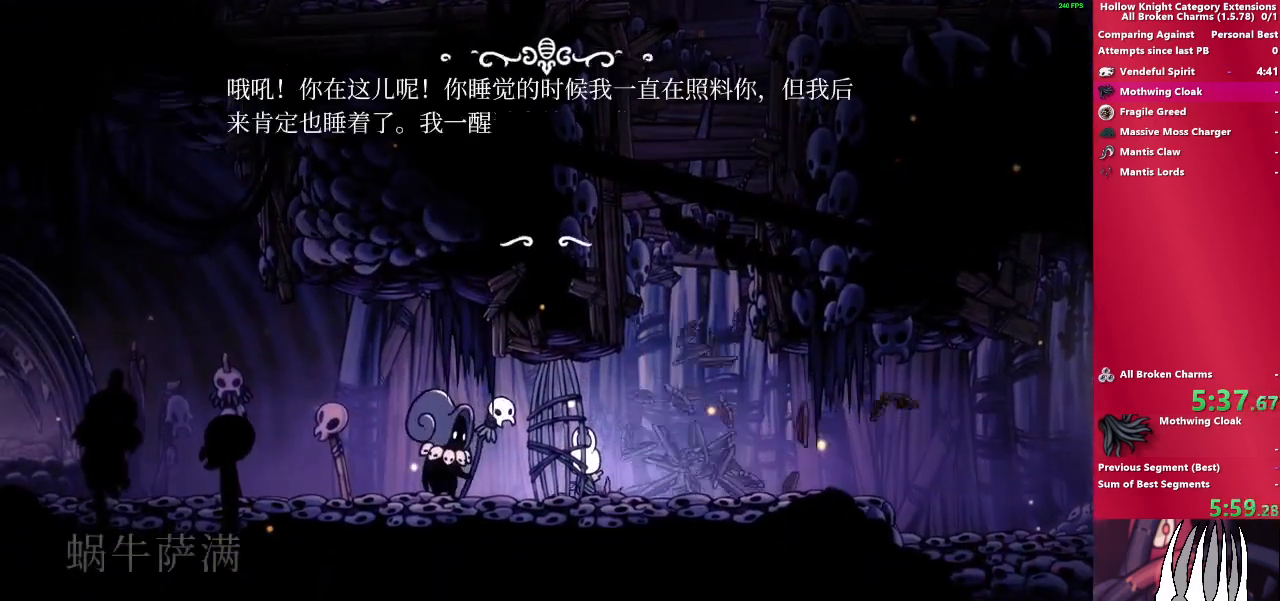
Gameplay with a controller (PlayStation layout); each line is a JSON object with the inputs held at the frame after it. "events" lists button and stick changes between this image and that frame as [ms after this image, input, new state], when the widget could be followed in between. Not read: L3 R3.
{"buttons": [], "left_stick": "left", "right_stick": "center", "events": [[83, "CROSS", "down"], [200, "CROSS", "up"], [300, "CROSS", "down"], [400, "CROSS", "up"]]}
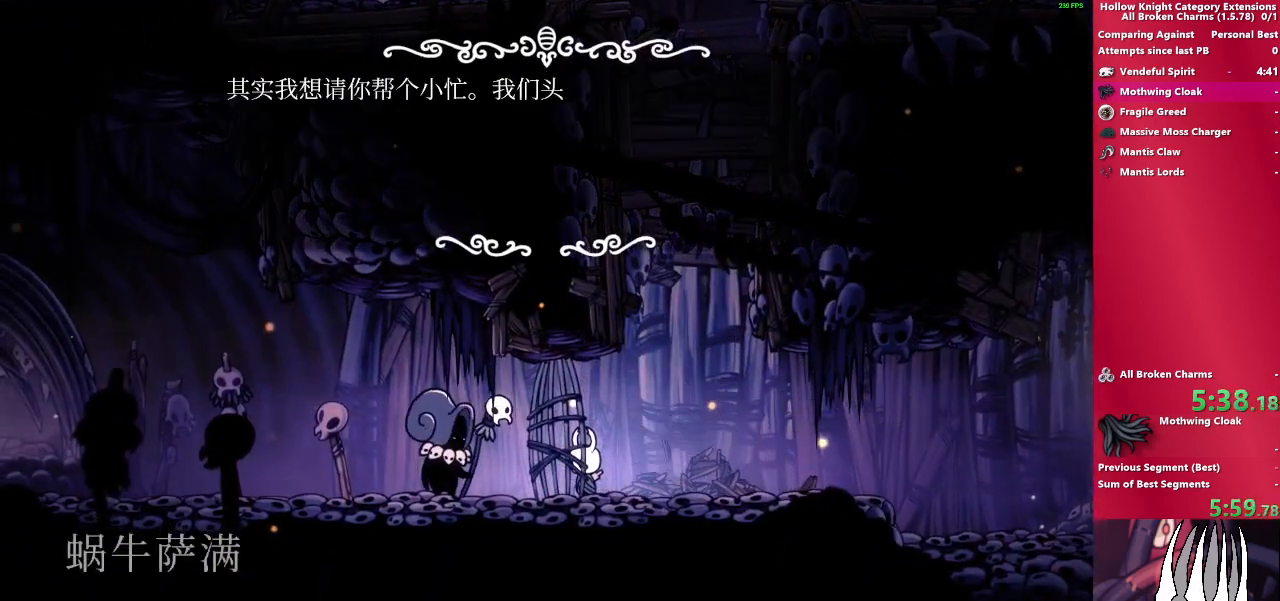
{"buttons": ["CROSS"], "left_stick": "left", "right_stick": "center", "events": [[17, "CROSS", "down"], [117, "CROSS", "up"], [217, "CROSS", "down"], [333, "CROSS", "up"], [433, "CROSS", "down"]]}
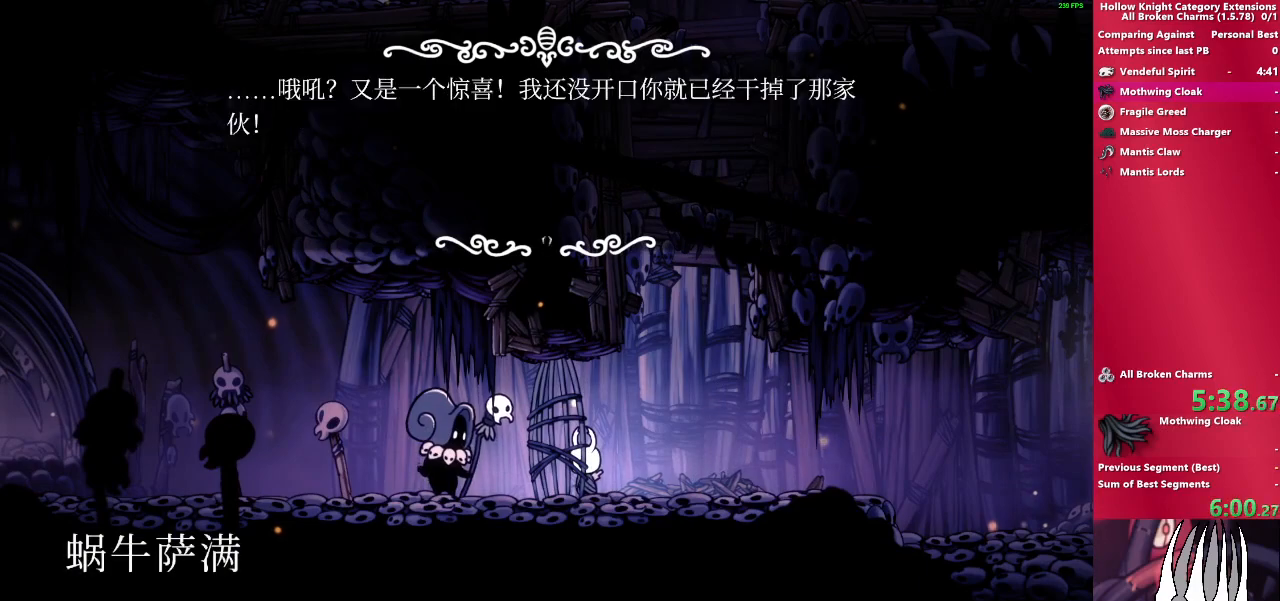
{"buttons": [], "left_stick": "left", "right_stick": "center", "events": [[33, "CROSS", "up"], [133, "CROSS", "down"], [267, "CROSS", "up"], [350, "CROSS", "down"], [467, "CROSS", "up"]]}
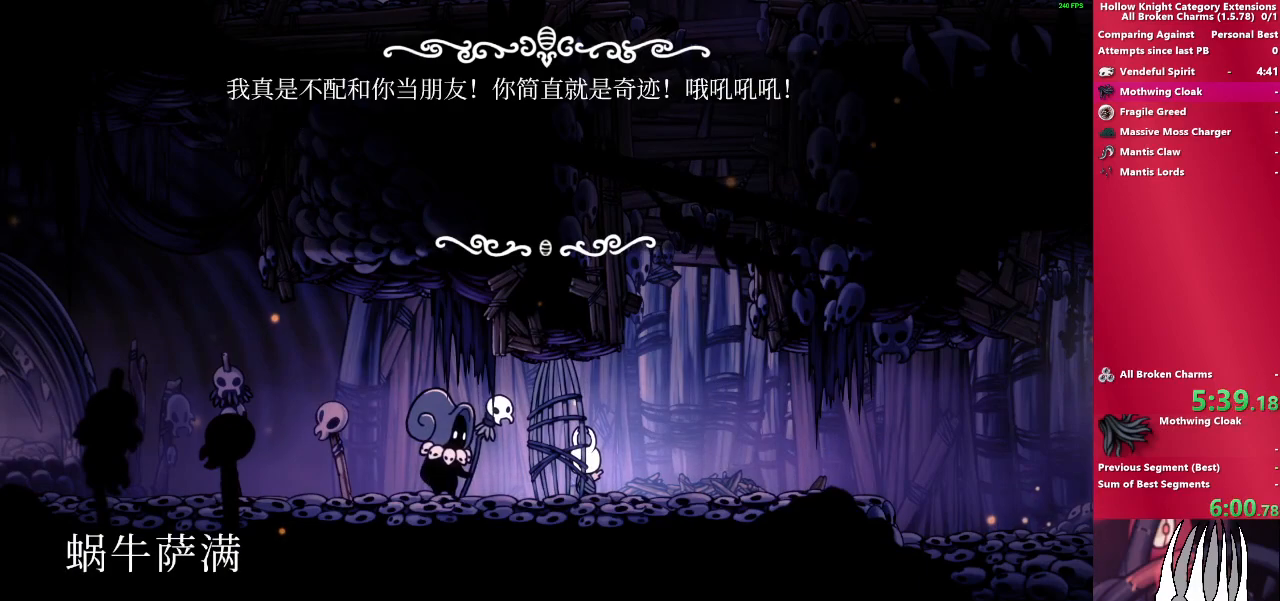
{"buttons": [], "left_stick": "left", "right_stick": "center", "events": [[83, "CROSS", "down"], [200, "CROSS", "up"], [300, "CROSS", "down"], [417, "CROSS", "up"]]}
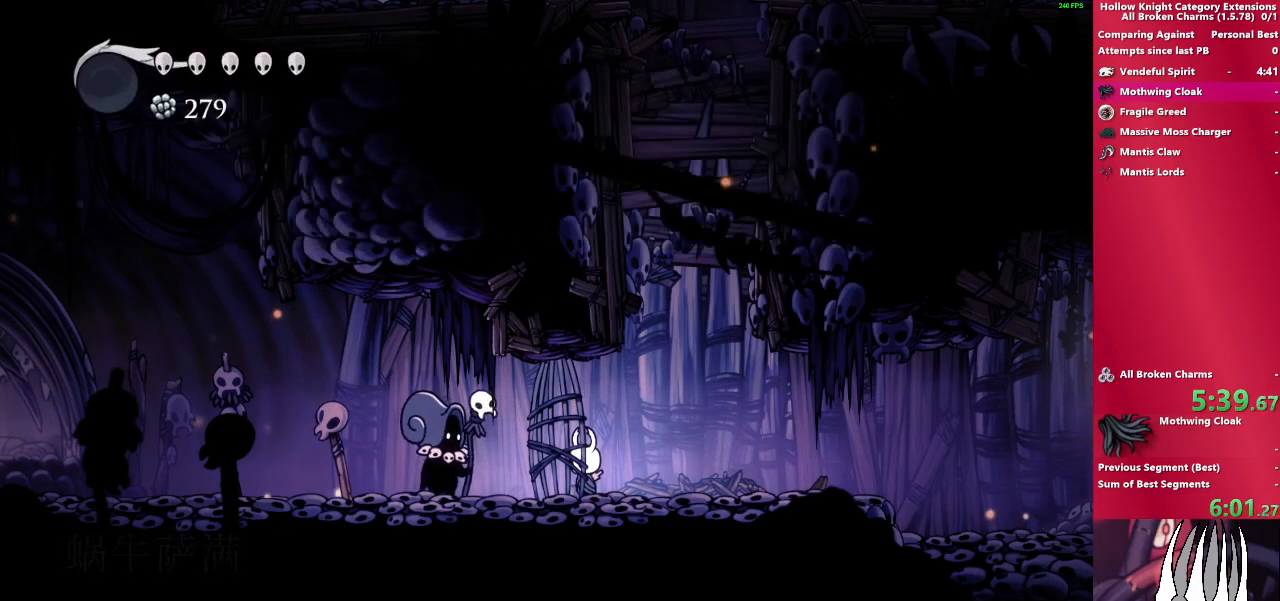
{"buttons": ["CROSS"], "left_stick": "left", "right_stick": "center", "events": [[17, "CROSS", "down"], [150, "CROSS", "up"], [233, "CROSS", "down"], [367, "CROSS", "up"], [483, "CROSS", "down"]]}
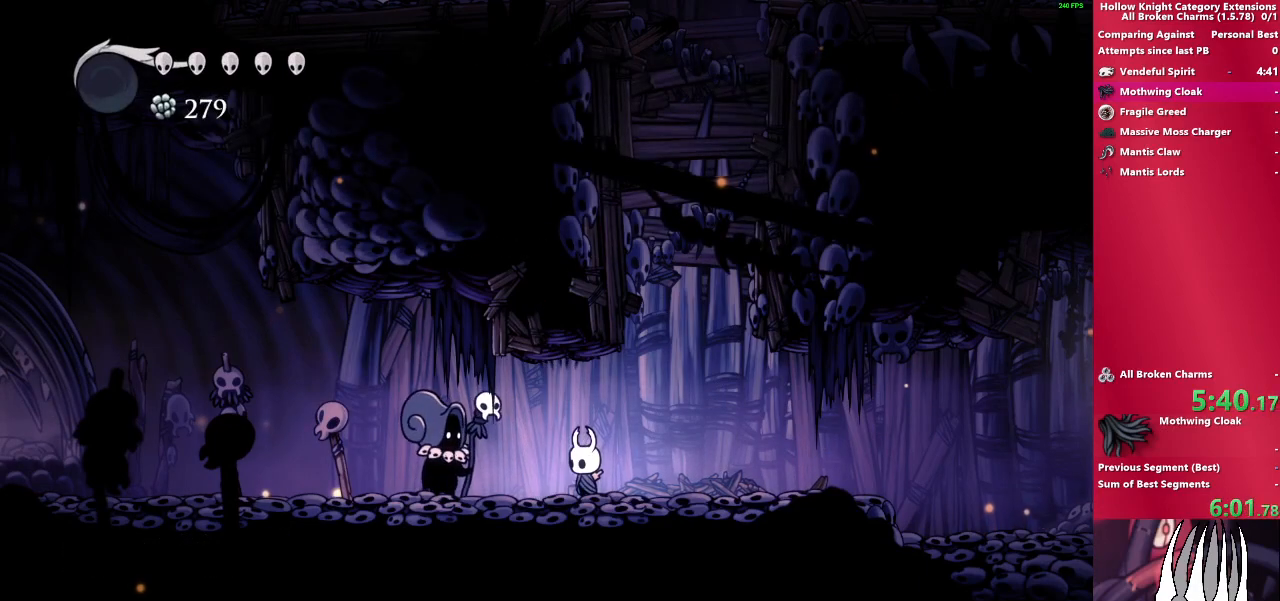
{"buttons": ["CROSS"], "left_stick": "left", "right_stick": "center", "events": [[117, "CROSS", "up"], [217, "CROSS", "down"], [350, "CROSS", "up"], [450, "CROSS", "down"]]}
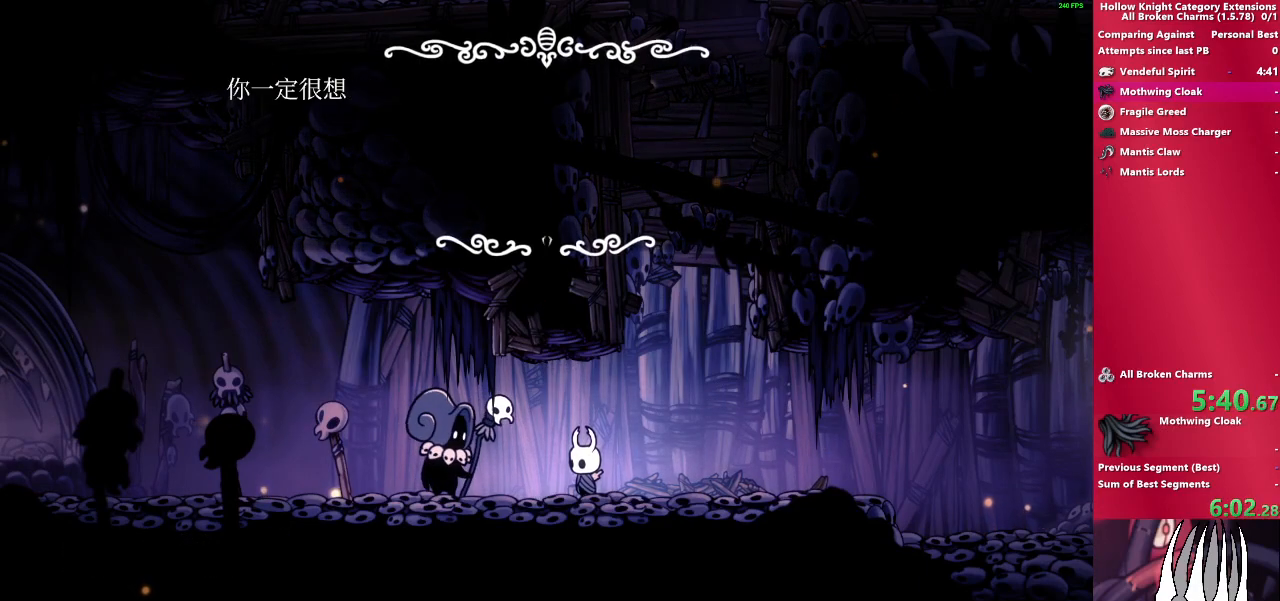
{"buttons": ["CROSS"], "left_stick": "left", "right_stick": "center", "events": [[67, "CROSS", "up"], [167, "CROSS", "down"], [283, "CROSS", "up"], [433, "CROSS", "down"]]}
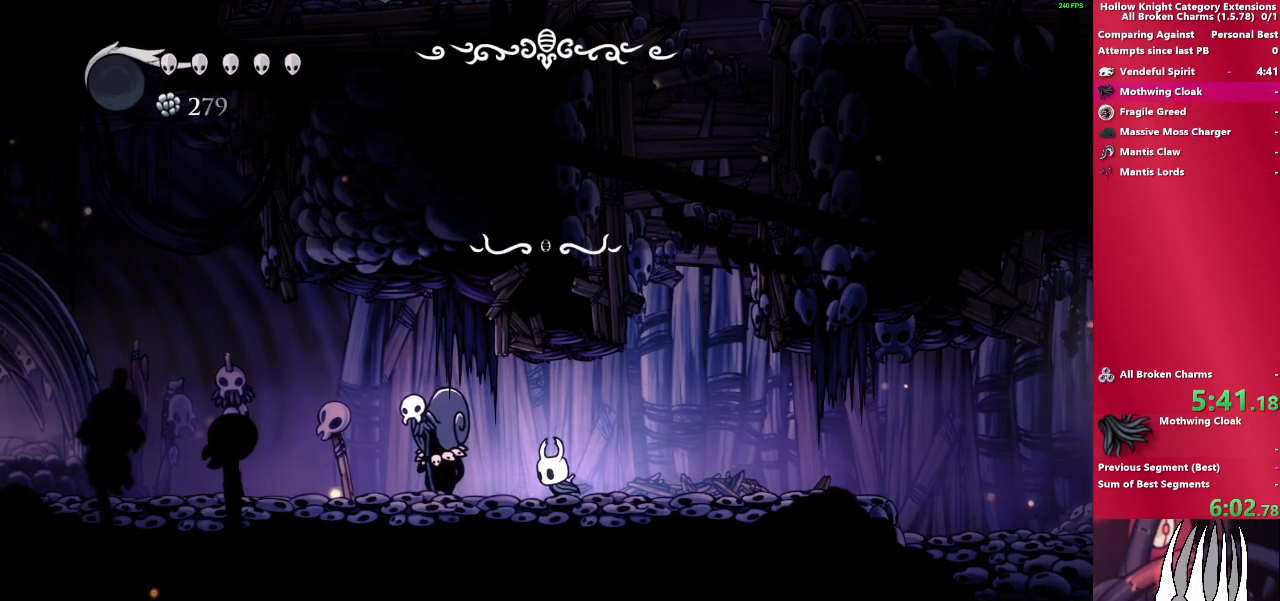
{"buttons": [], "left_stick": "left", "right_stick": "center", "events": [[50, "CROSS", "up"]]}
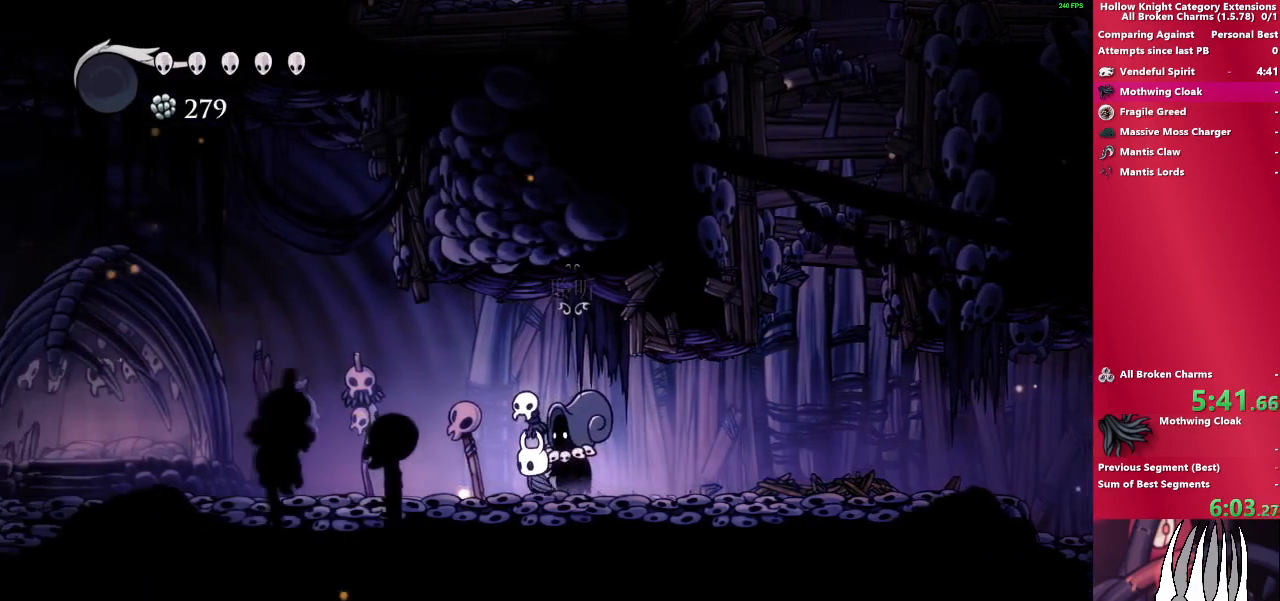
{"buttons": [], "left_stick": "left", "right_stick": "center", "events": [[150, "SQUARE", "down"], [317, "SQUARE", "up"]]}
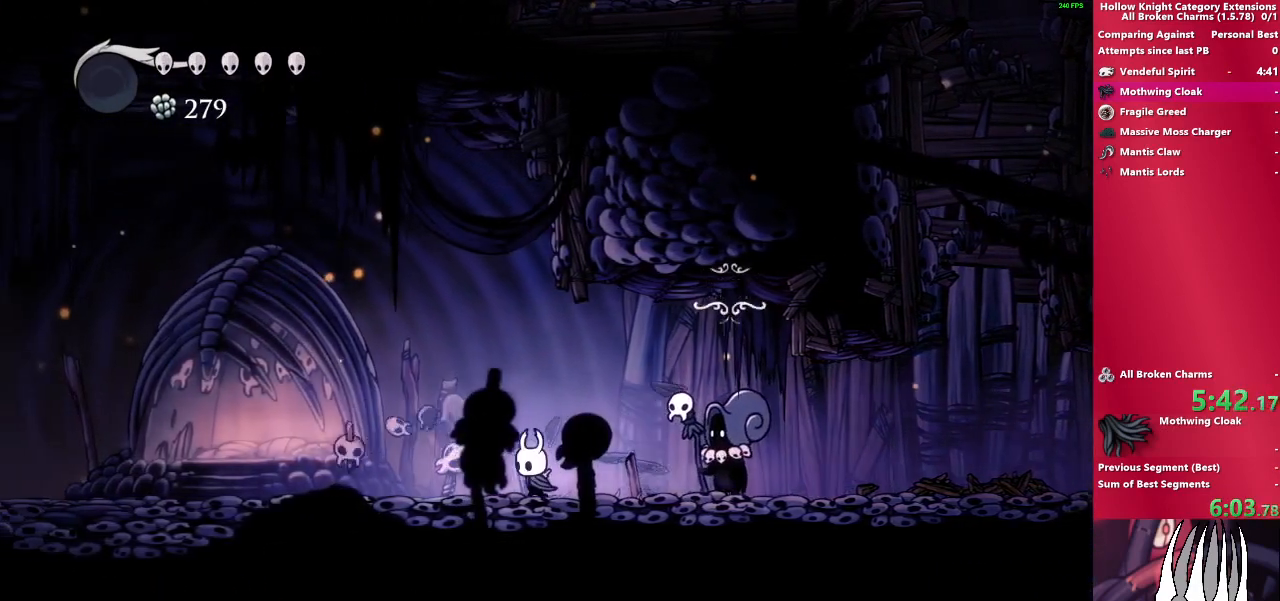
{"buttons": [], "left_stick": "left", "right_stick": "center", "events": []}
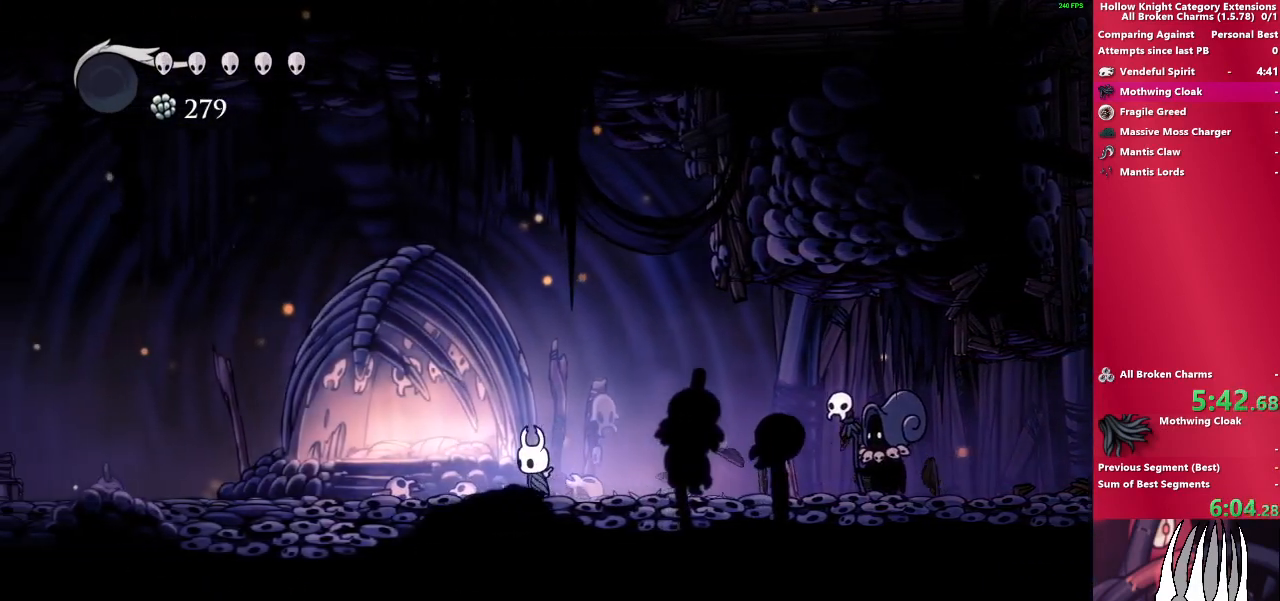
{"buttons": [], "left_stick": "left", "right_stick": "center", "events": []}
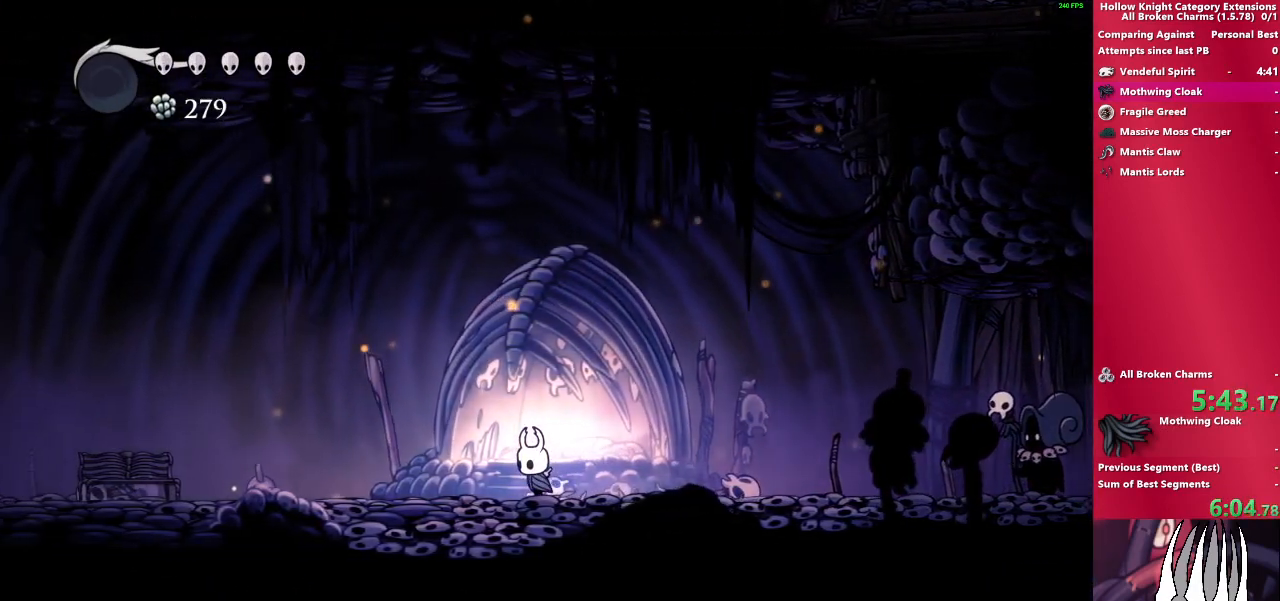
{"buttons": [], "left_stick": "left", "right_stick": "center", "events": []}
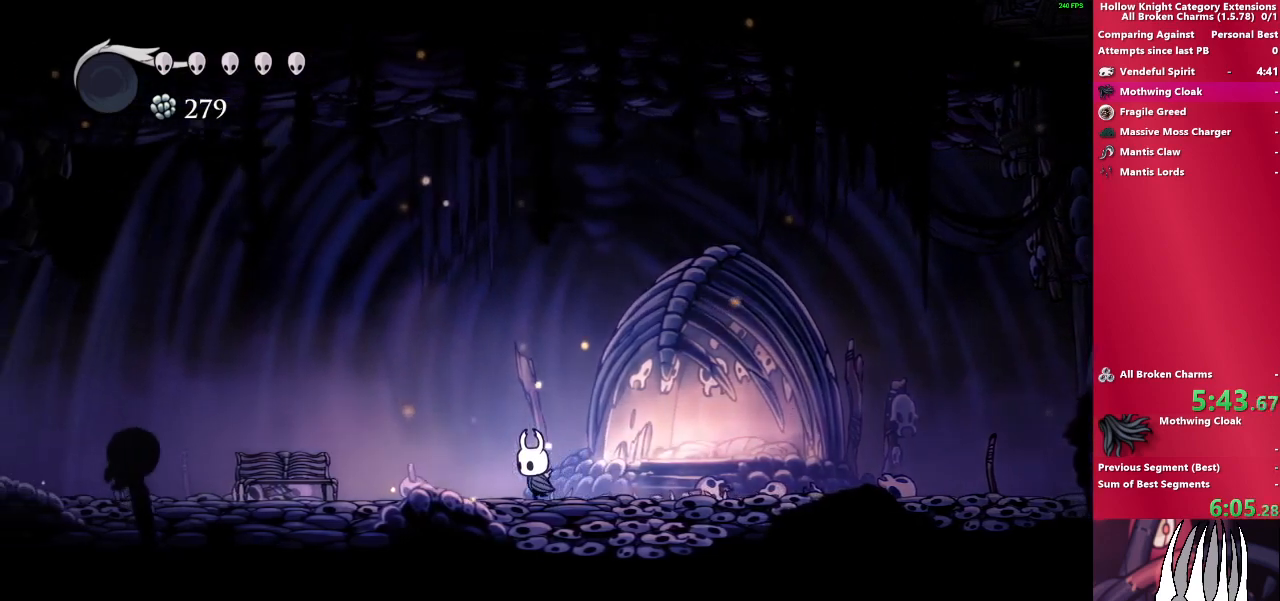
{"buttons": [], "left_stick": "left", "right_stick": "center", "events": []}
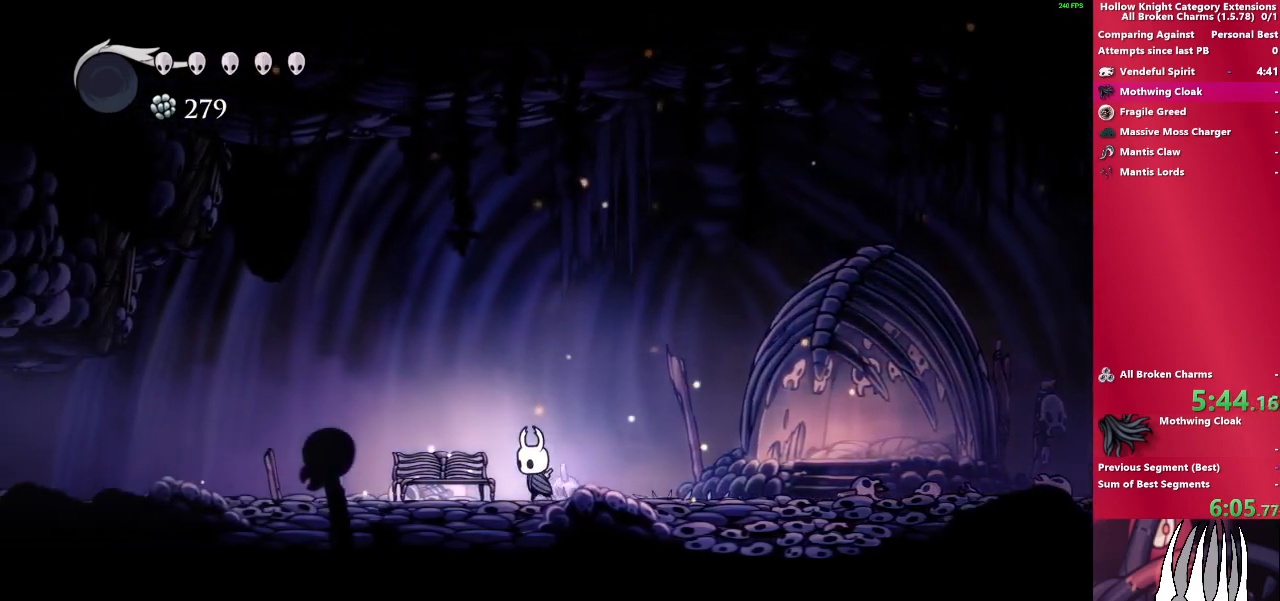
{"buttons": [], "left_stick": "left", "right_stick": "center", "events": []}
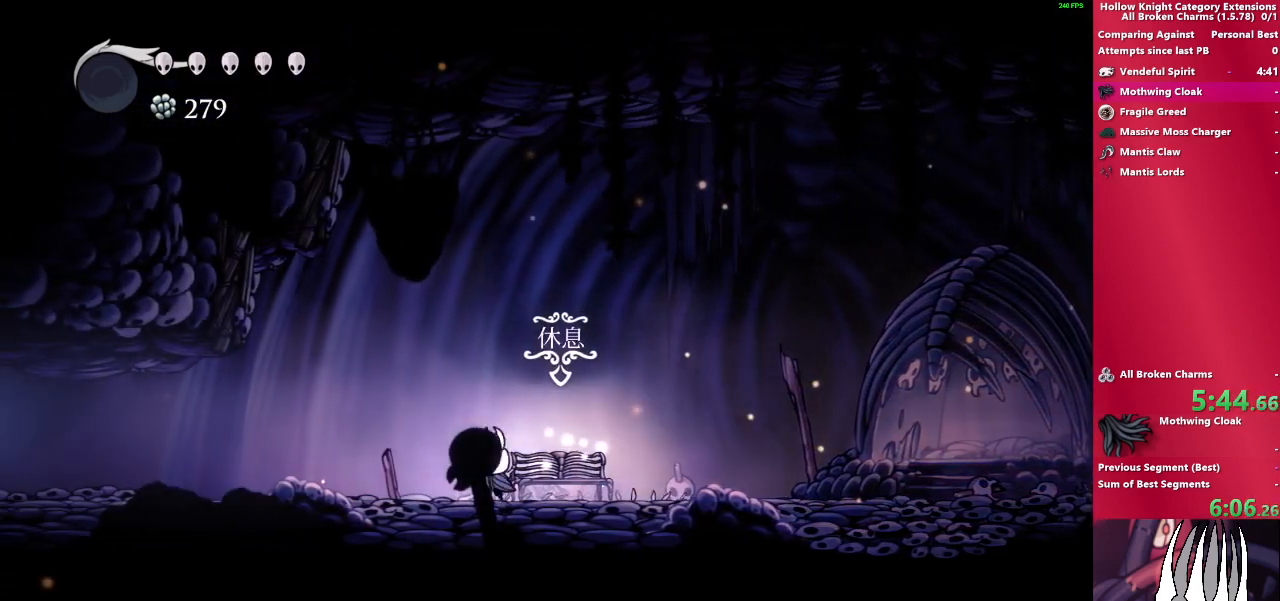
{"buttons": [], "left_stick": "left", "right_stick": "center", "events": []}
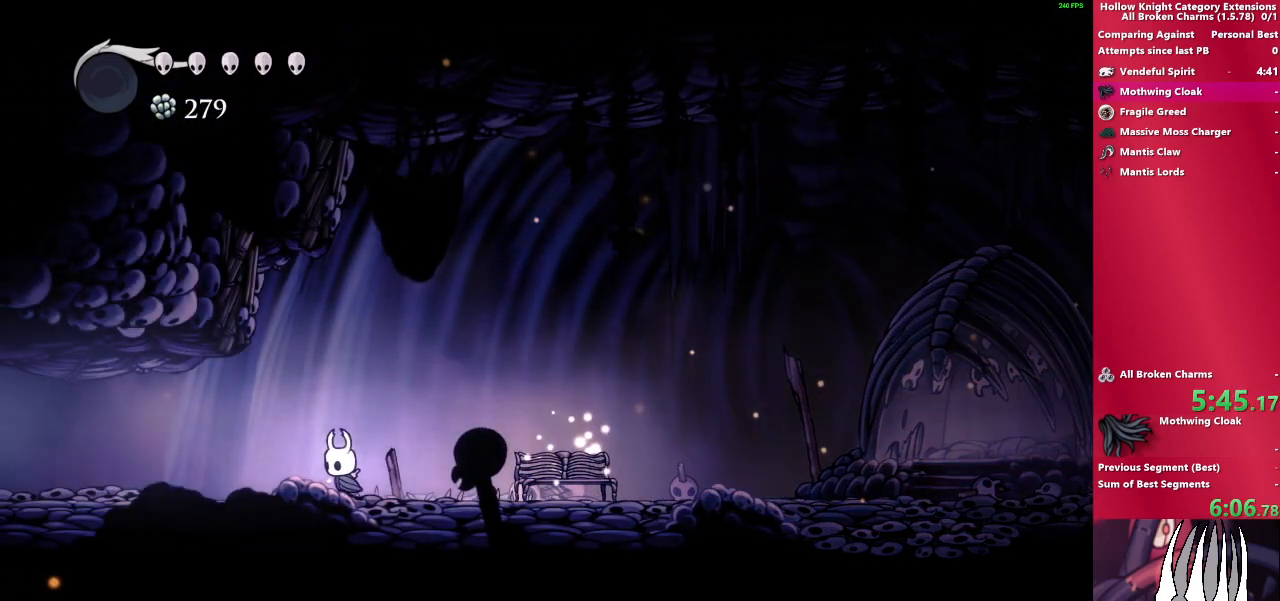
{"buttons": [], "left_stick": "left", "right_stick": "center", "events": []}
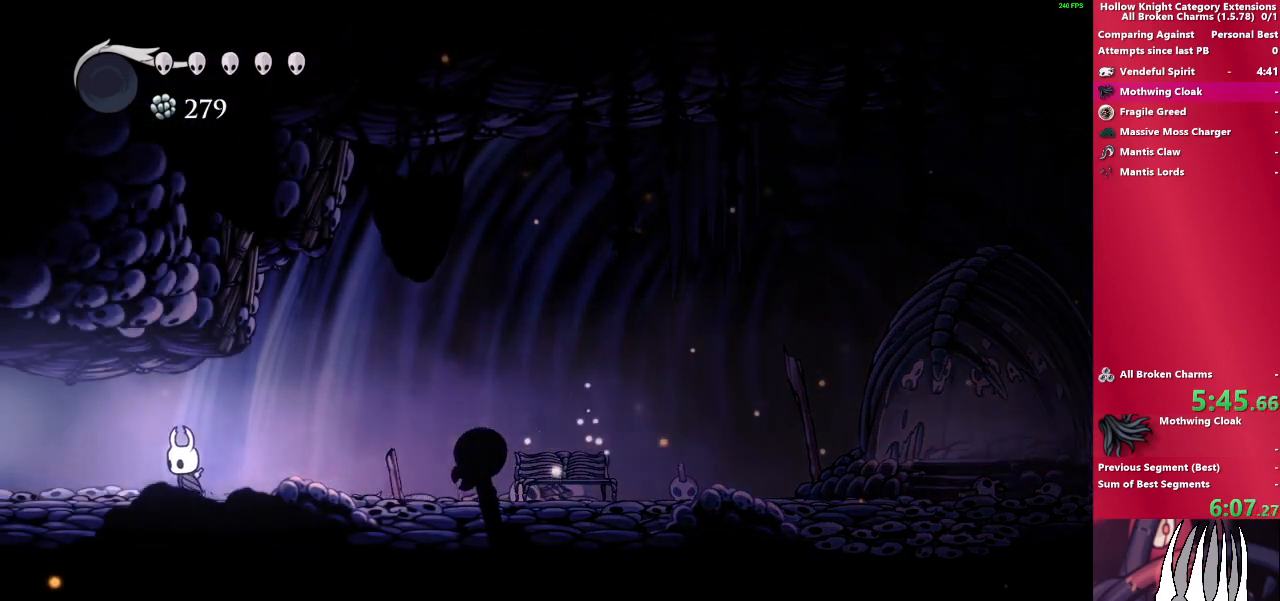
{"buttons": [], "left_stick": "left", "right_stick": "center", "events": []}
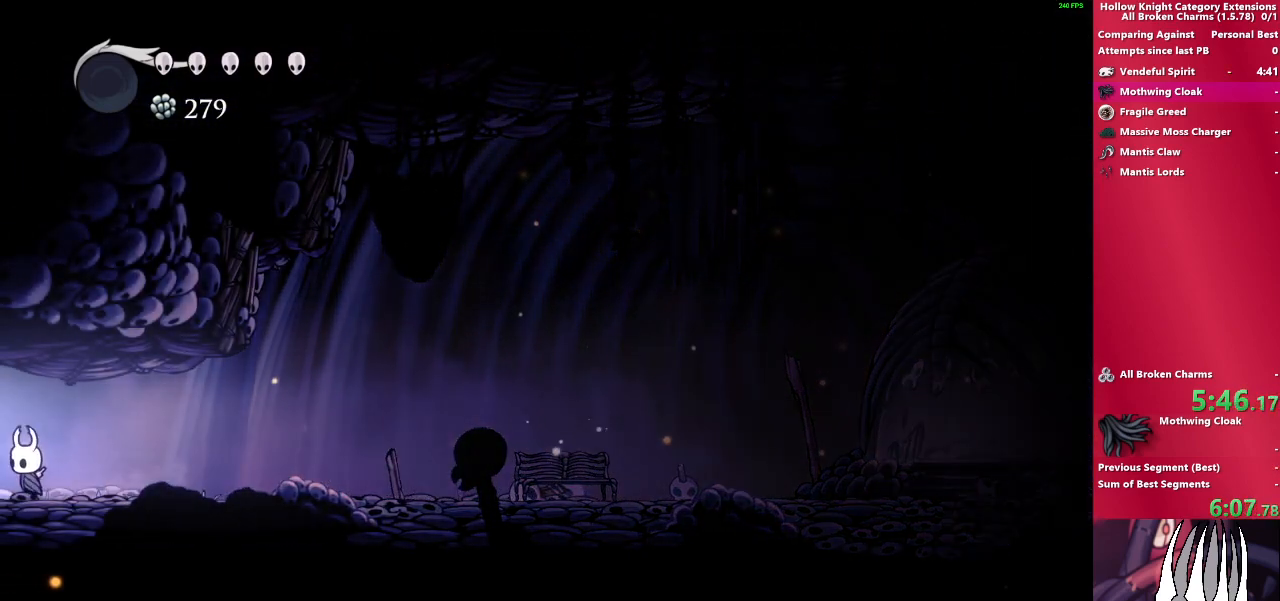
{"buttons": [], "left_stick": "left", "right_stick": "center", "events": []}
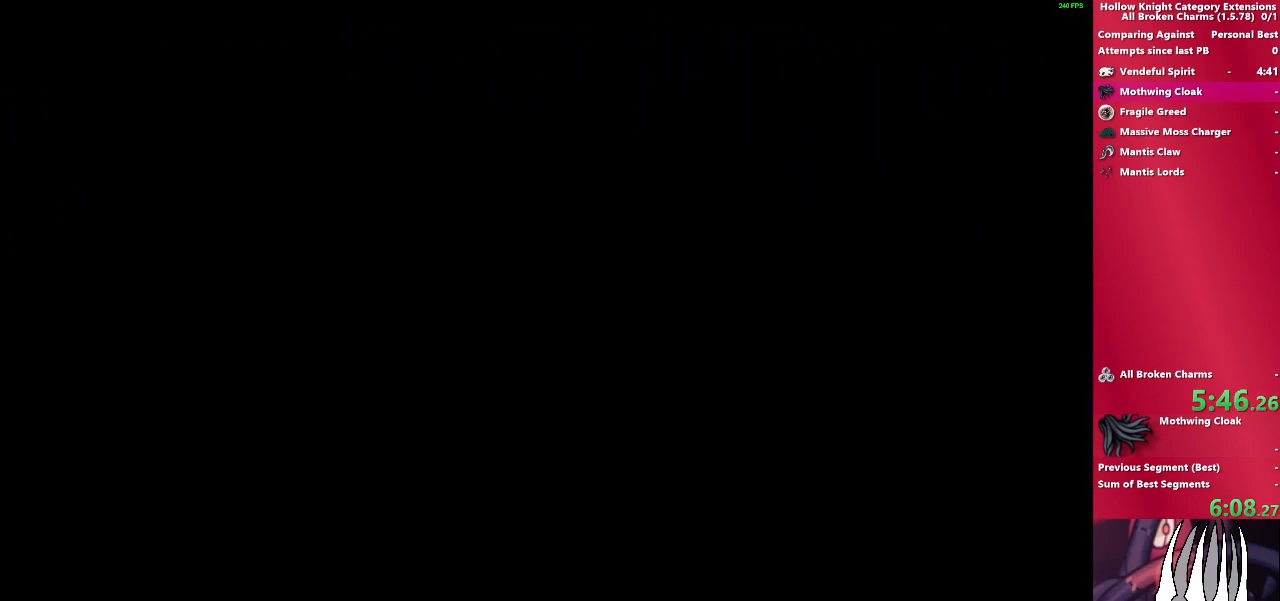
{"buttons": [], "left_stick": "left", "right_stick": "center", "events": []}
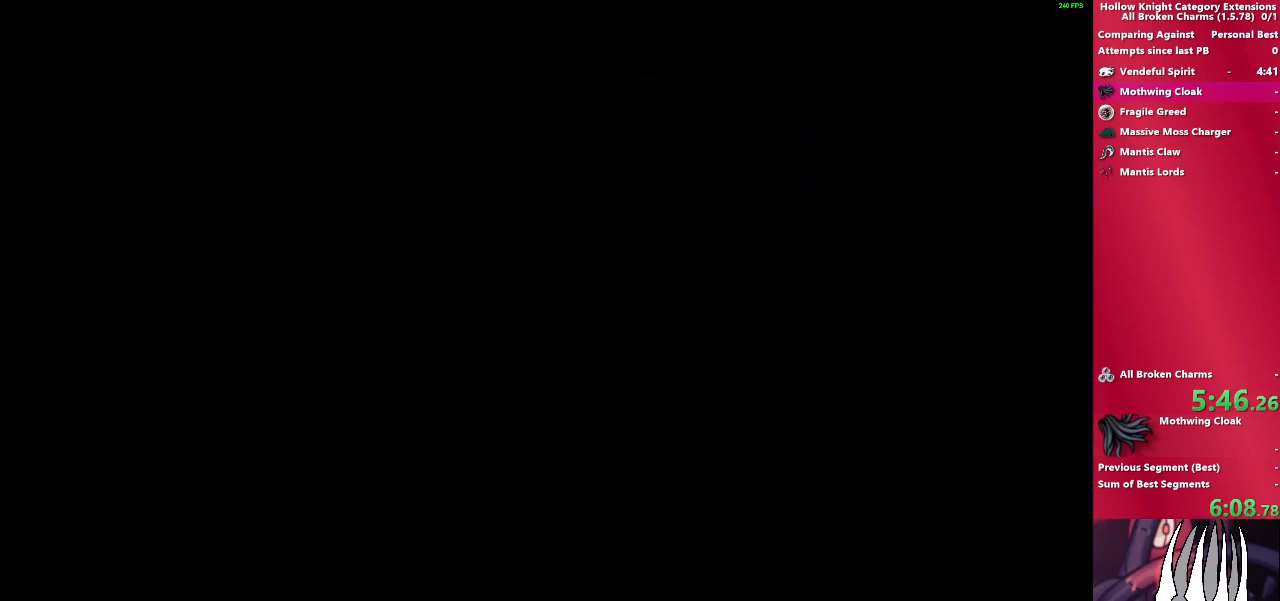
{"buttons": [], "left_stick": "left", "right_stick": "center", "events": []}
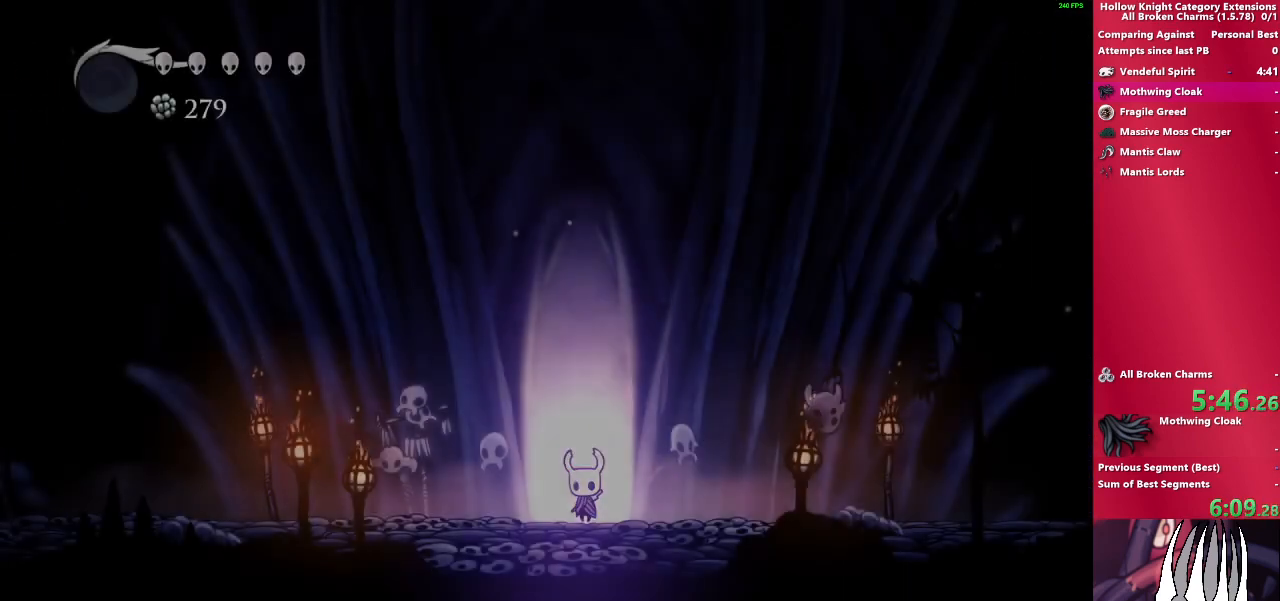
{"buttons": ["SQUARE"], "left_stick": "left", "right_stick": "center", "events": [[467, "SQUARE", "down"]]}
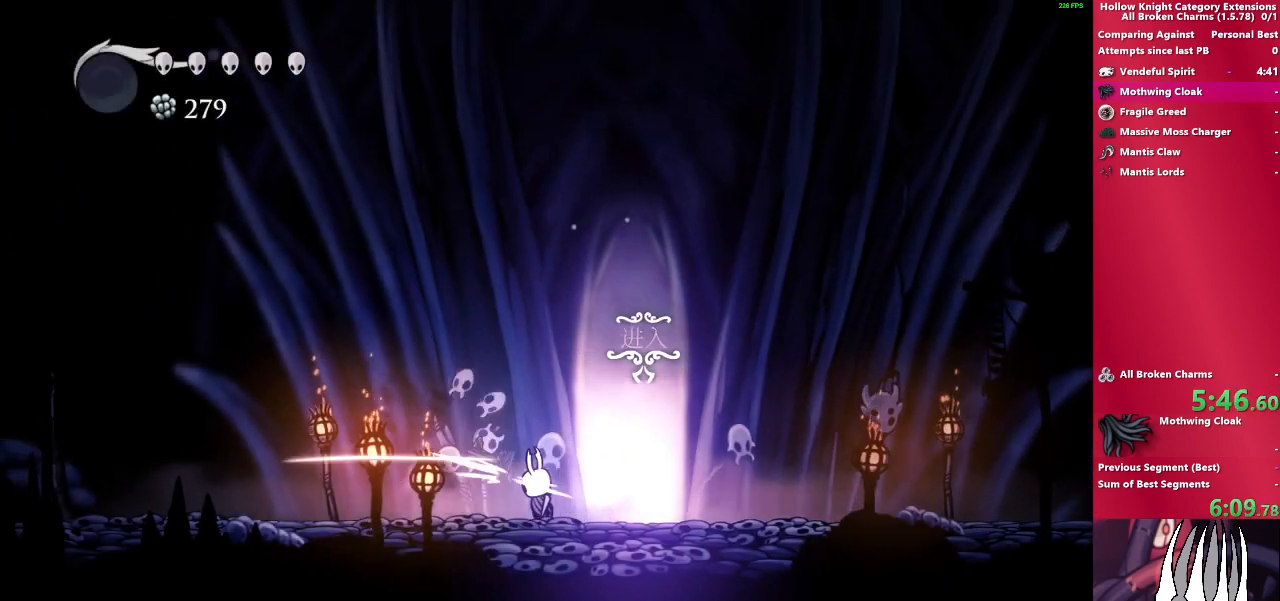
{"buttons": [], "left_stick": "left", "right_stick": "center", "events": [[133, "SQUARE", "up"], [350, "SQUARE", "down"], [483, "SQUARE", "up"]]}
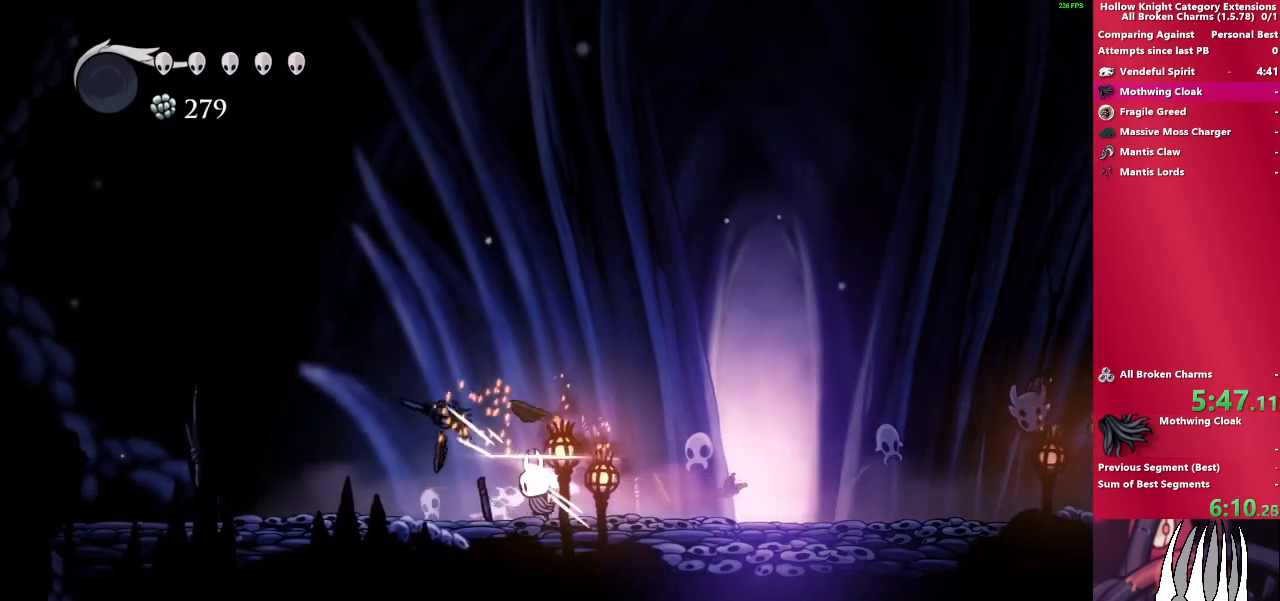
{"buttons": [], "left_stick": "left", "right_stick": "center", "events": []}
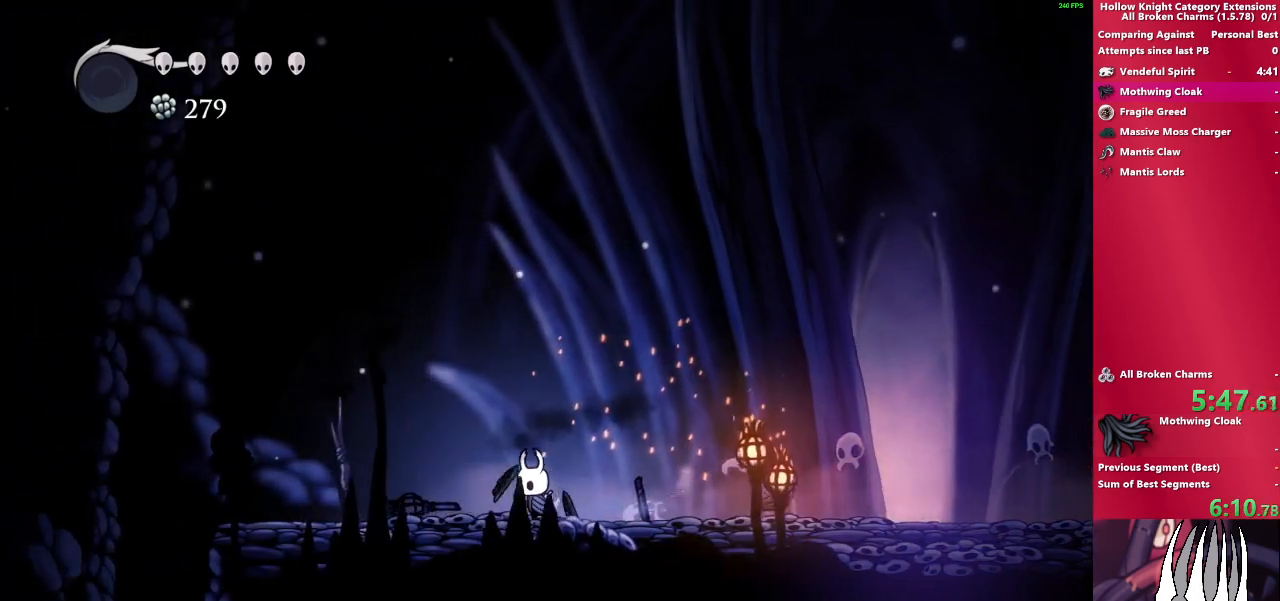
{"buttons": [], "left_stick": "left", "right_stick": "center", "events": []}
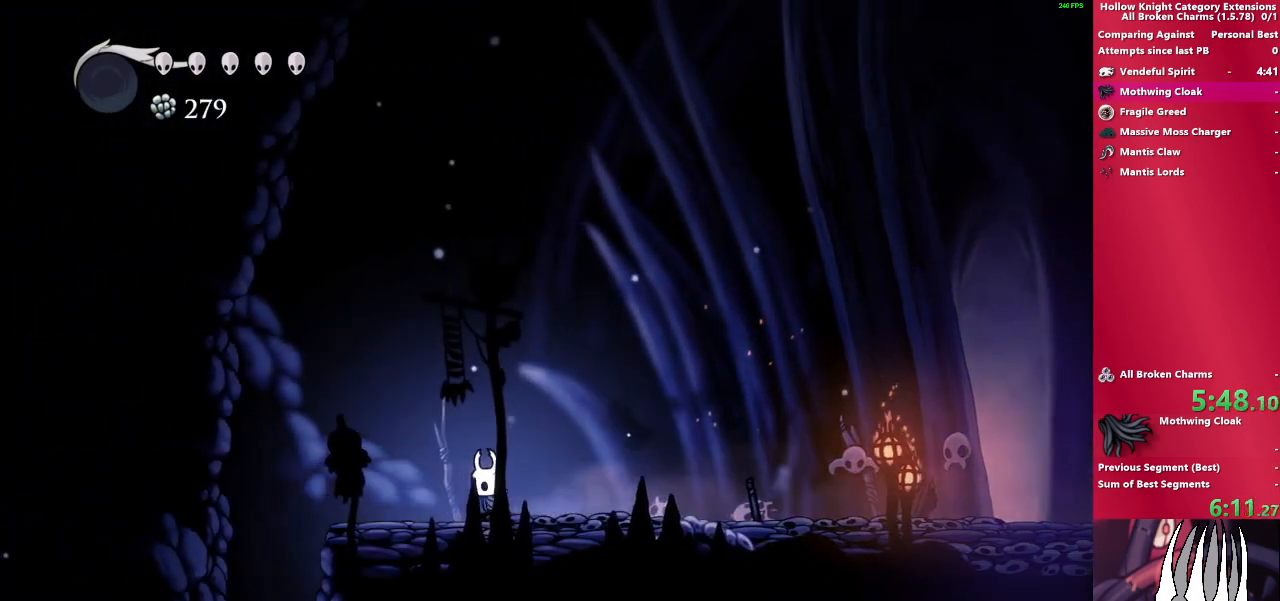
{"buttons": [], "left_stick": "left", "right_stick": "center", "events": []}
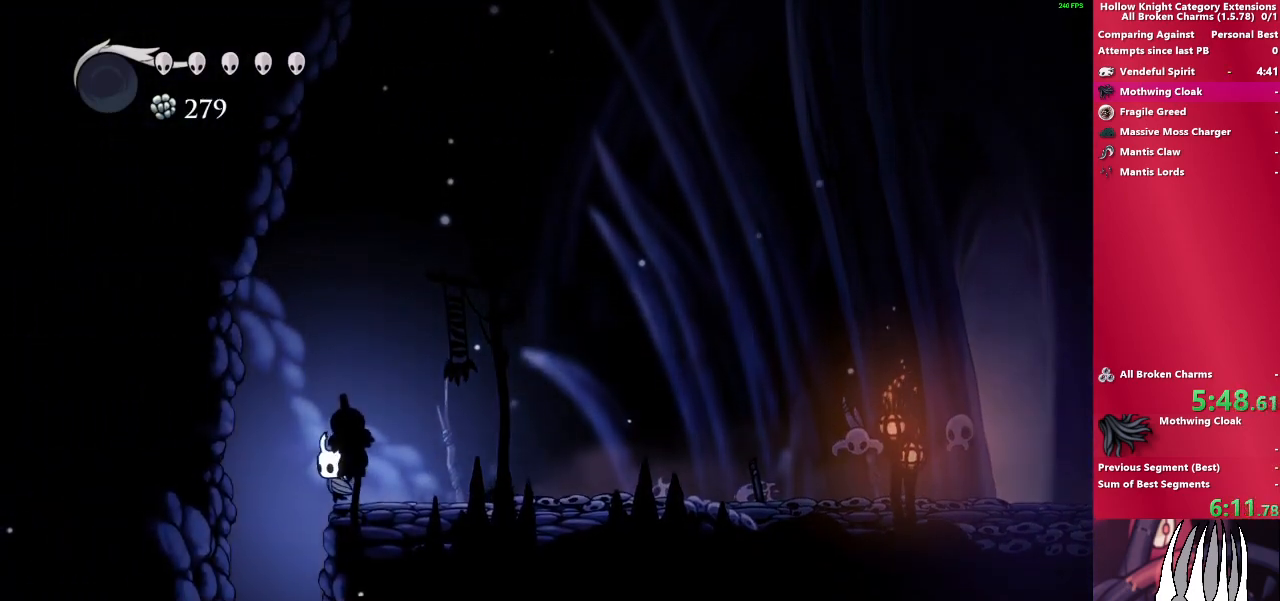
{"buttons": [], "left_stick": "center", "right_stick": "center", "events": [[50, "left_stick", "center"]]}
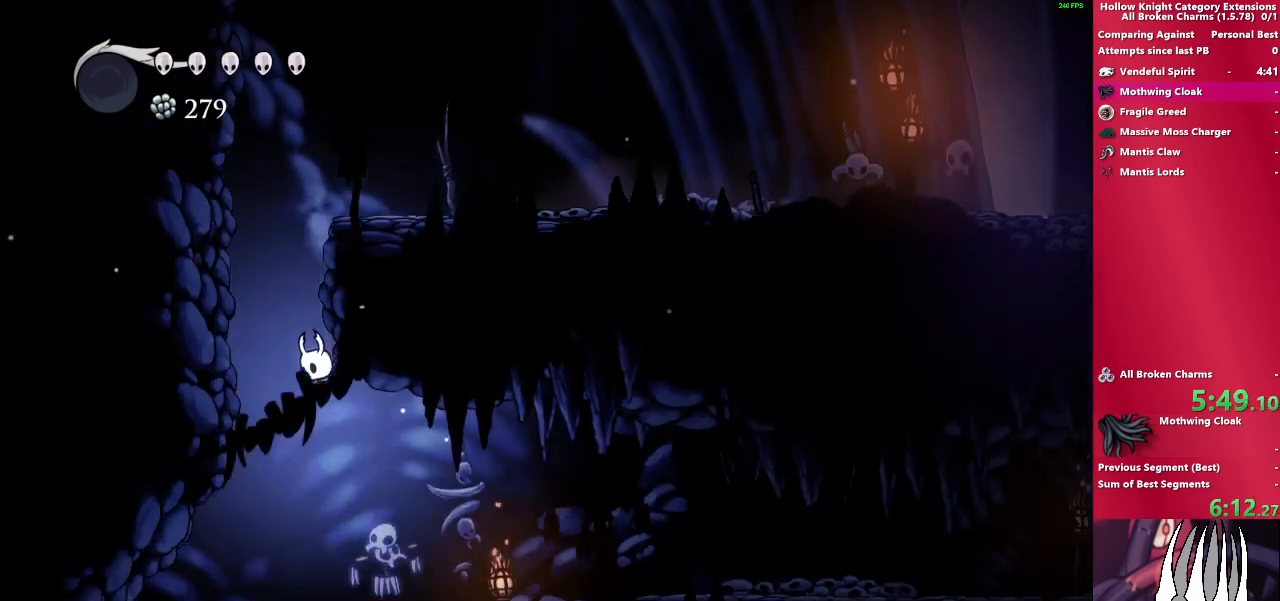
{"buttons": [], "left_stick": "center", "right_stick": "center", "events": []}
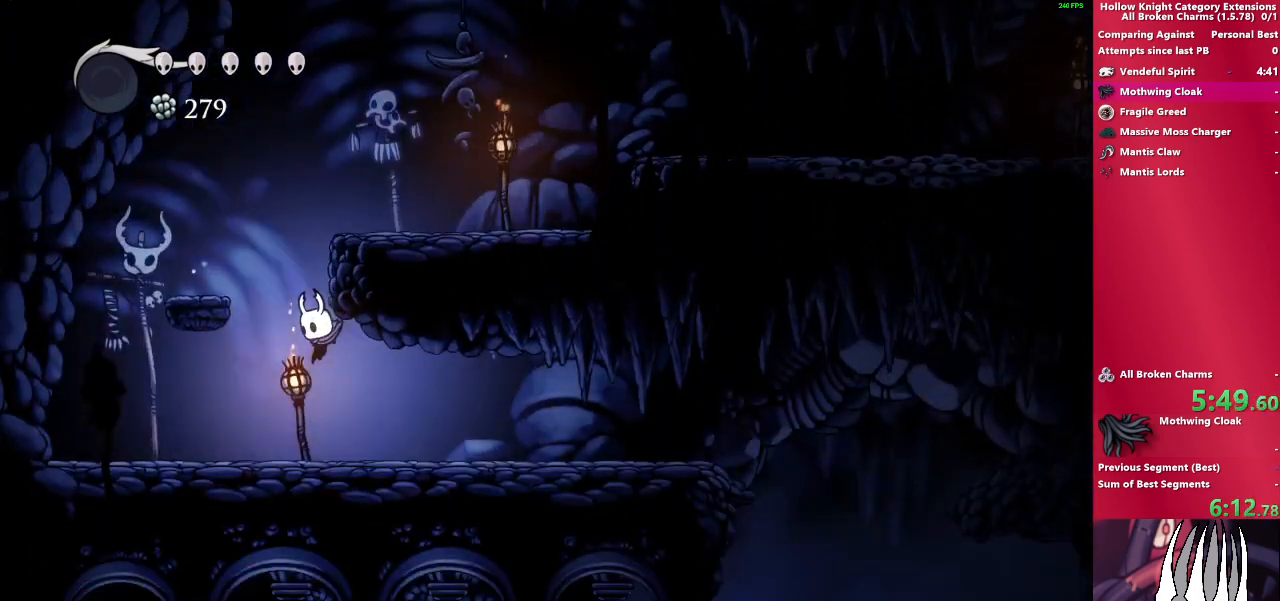
{"buttons": [], "left_stick": "right", "right_stick": "center", "events": [[67, "left_stick", "right"], [183, "SQUARE", "down"], [383, "SQUARE", "up"]]}
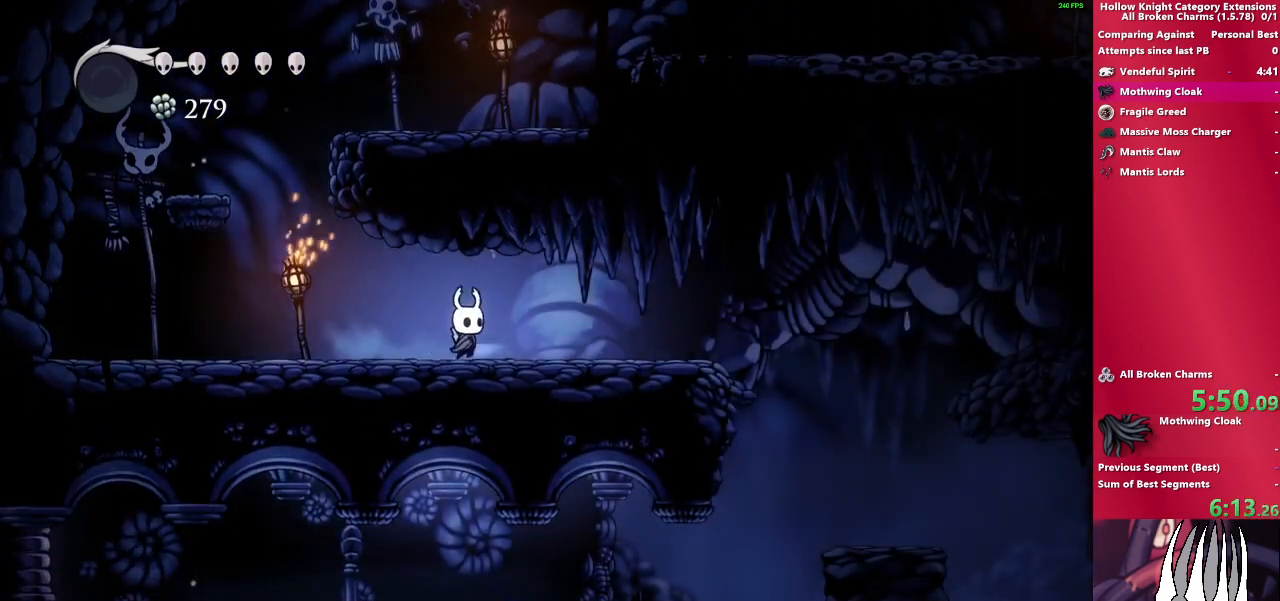
{"buttons": [], "left_stick": "right", "right_stick": "center", "events": [[100, "SQUARE", "down"], [267, "SQUARE", "up"]]}